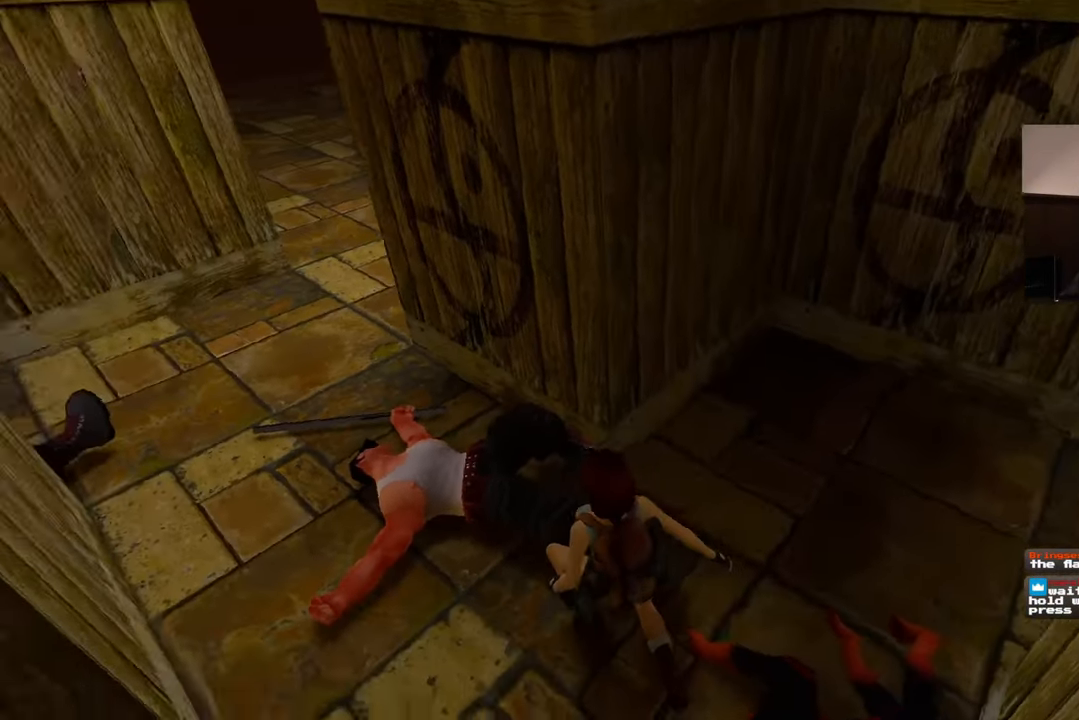
Gameplay with a controller (PlayStation layout); each line is a JSON object with the inputs held at the frame after it. "events" lists button and stick changes between this image and that frame as [ms after this image, input, new state], when the widget could be followed in between. Not read: L2 L3 R2 R3.
{"buttons": [], "left_stick": "center", "right_stick": "left", "events": []}
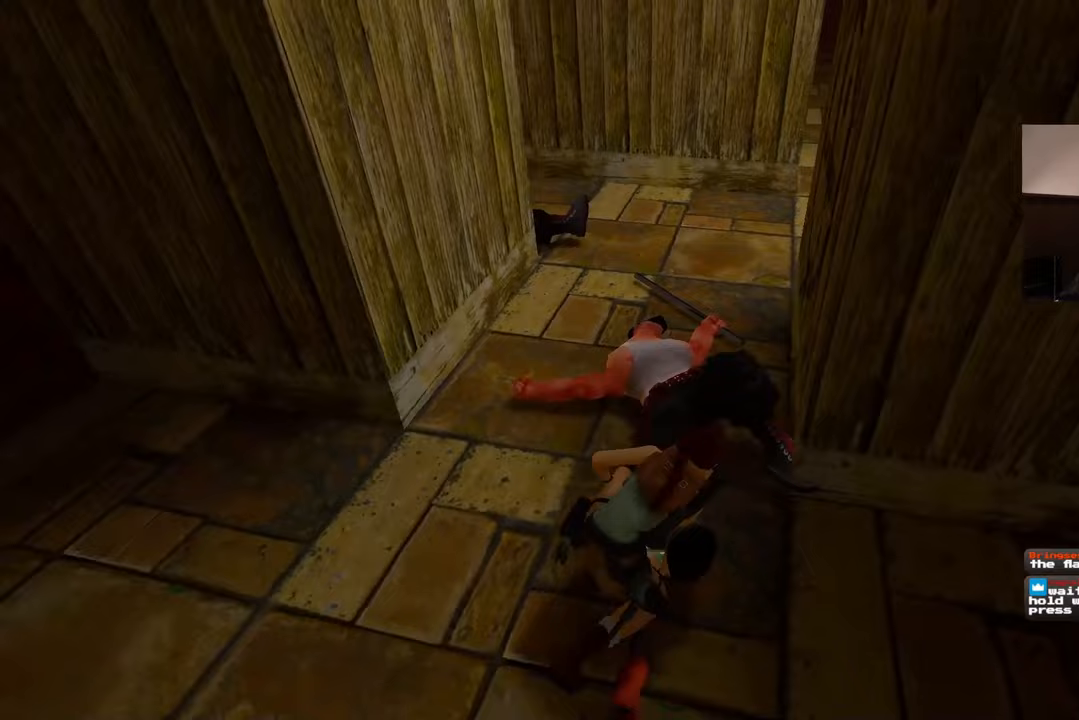
{"buttons": [], "left_stick": "center", "right_stick": "center", "events": [[167, "right_stick", "up-left"], [317, "right_stick", "center"]]}
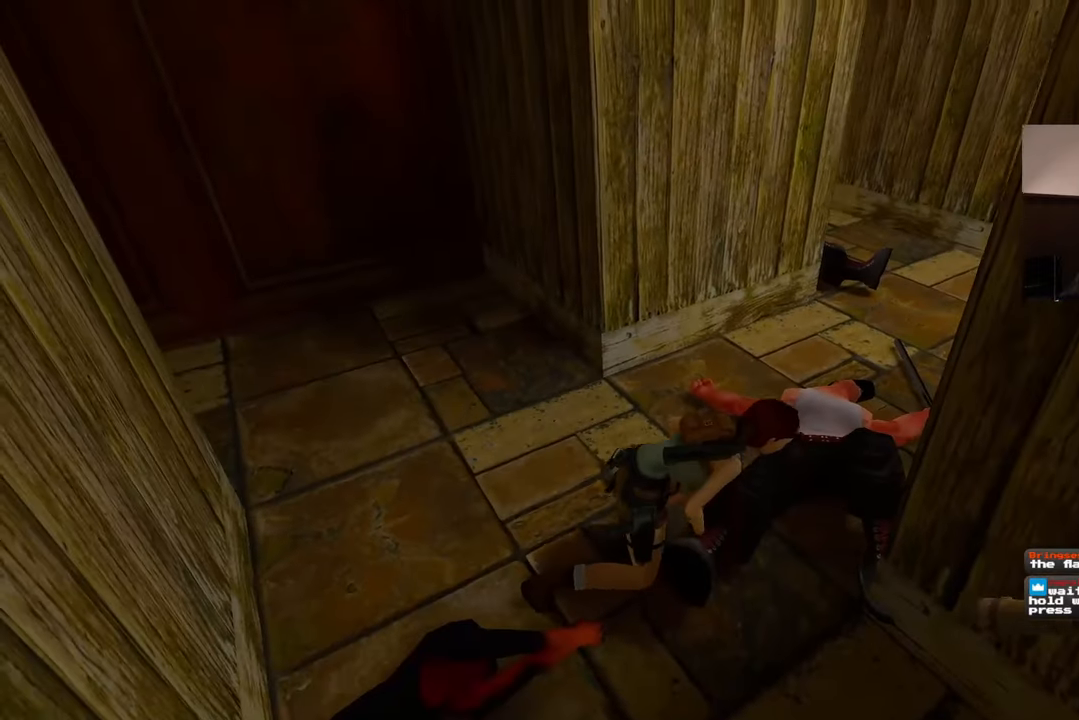
{"buttons": [], "left_stick": "right", "right_stick": "right", "events": [[50, "left_stick", "down"], [150, "right_stick", "right"], [167, "left_stick", "down-right"], [400, "left_stick", "right"]]}
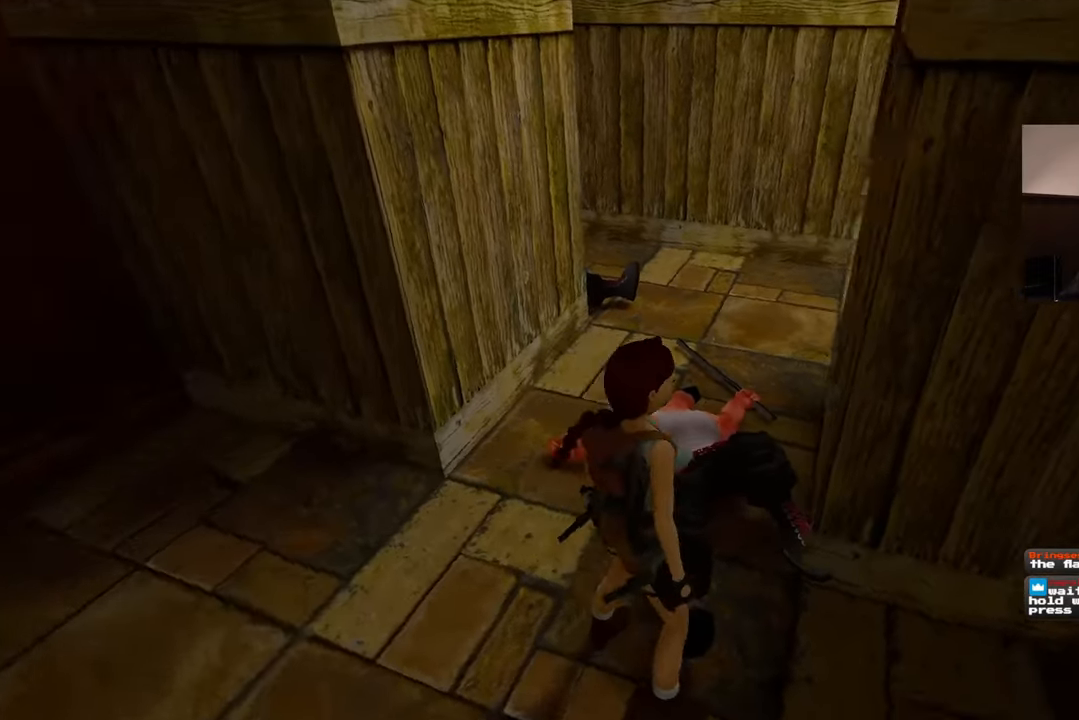
{"buttons": [], "left_stick": "up-right", "right_stick": "right", "events": [[367, "left_stick", "up-right"]]}
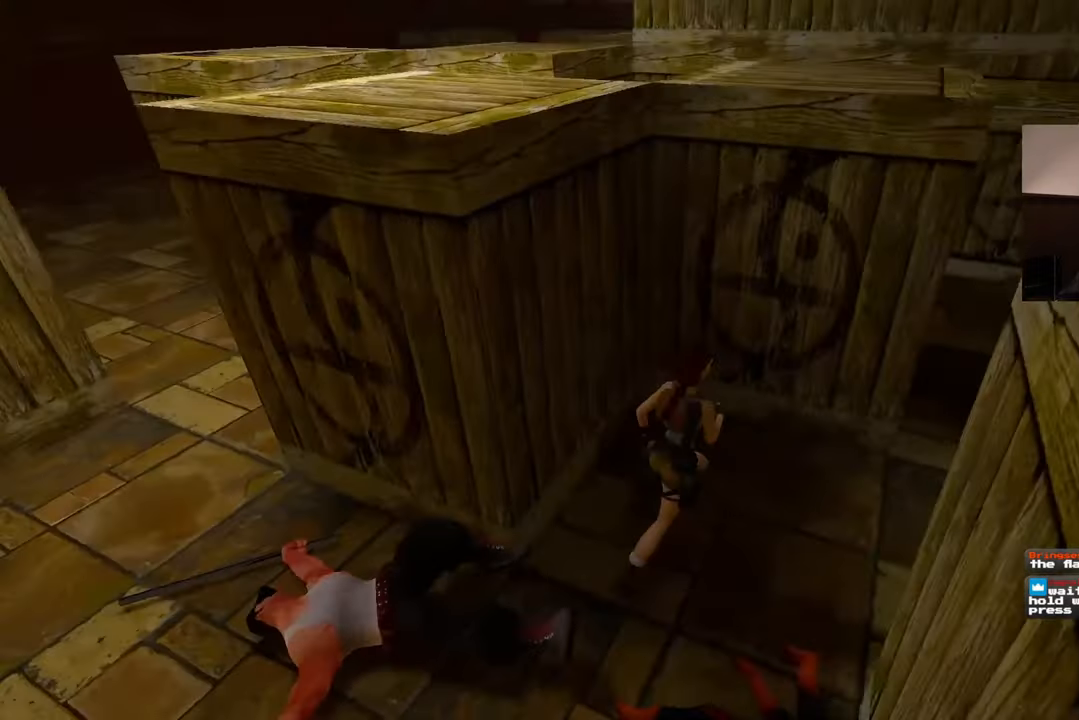
{"buttons": [], "left_stick": "up-right", "right_stick": "center", "events": [[50, "right_stick", "down-right"], [200, "right_stick", "center"]]}
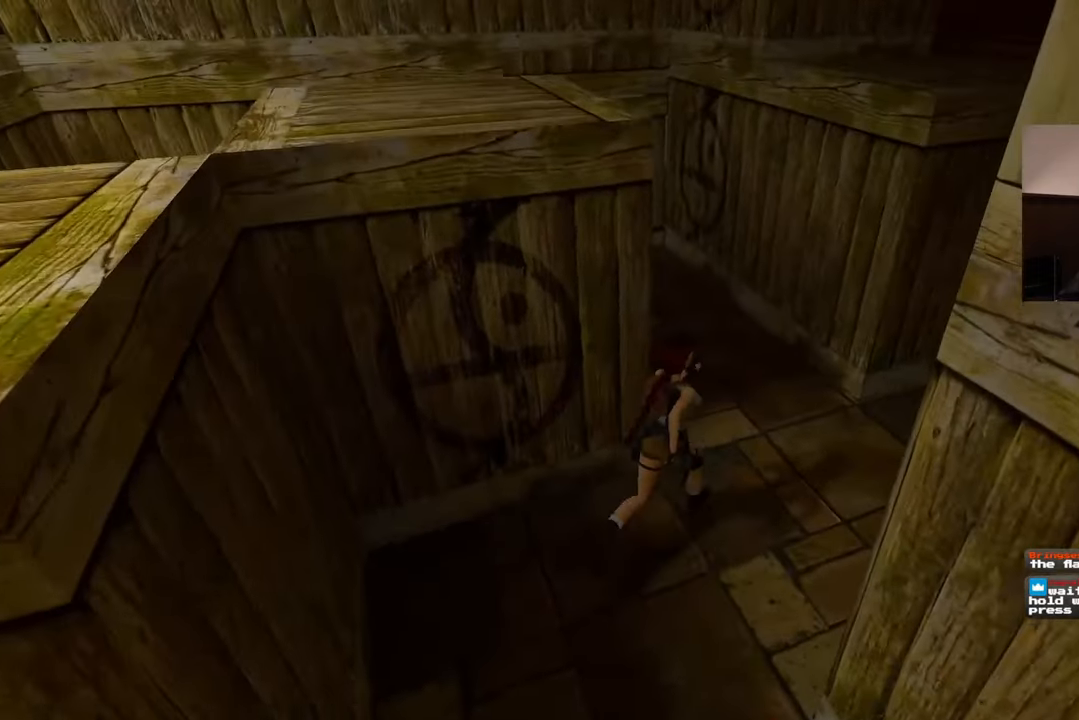
{"buttons": [], "left_stick": "up", "right_stick": "center", "events": [[100, "left_stick", "up"], [100, "right_stick", "down-left"], [250, "right_stick", "center"]]}
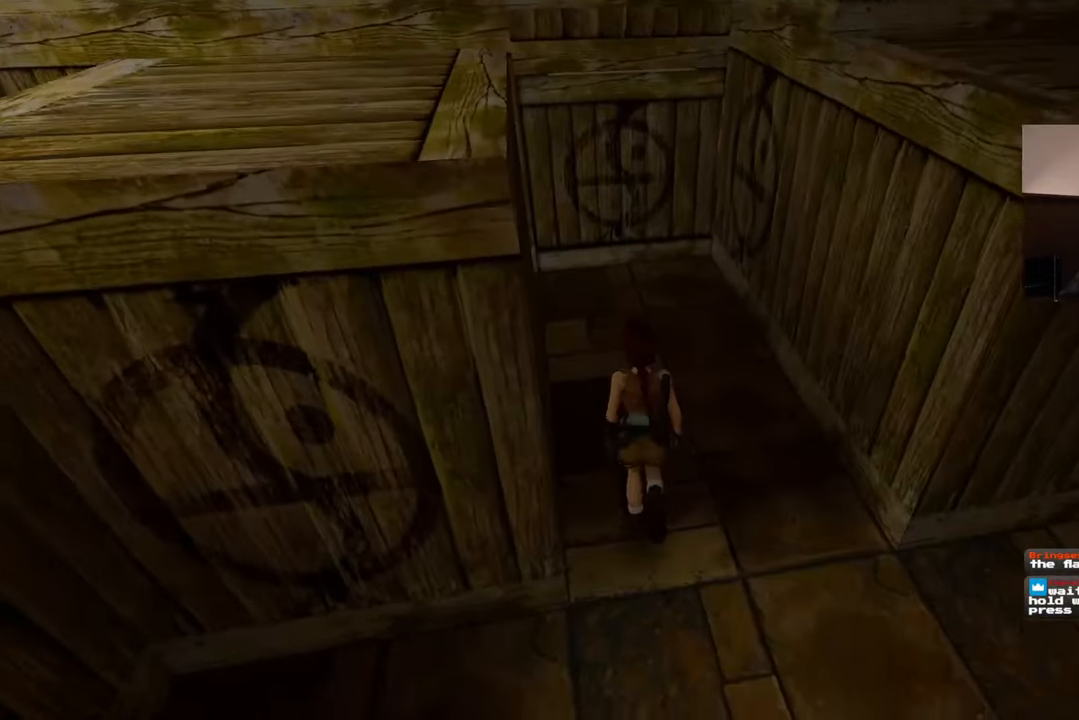
{"buttons": [], "left_stick": "up", "right_stick": "center", "events": []}
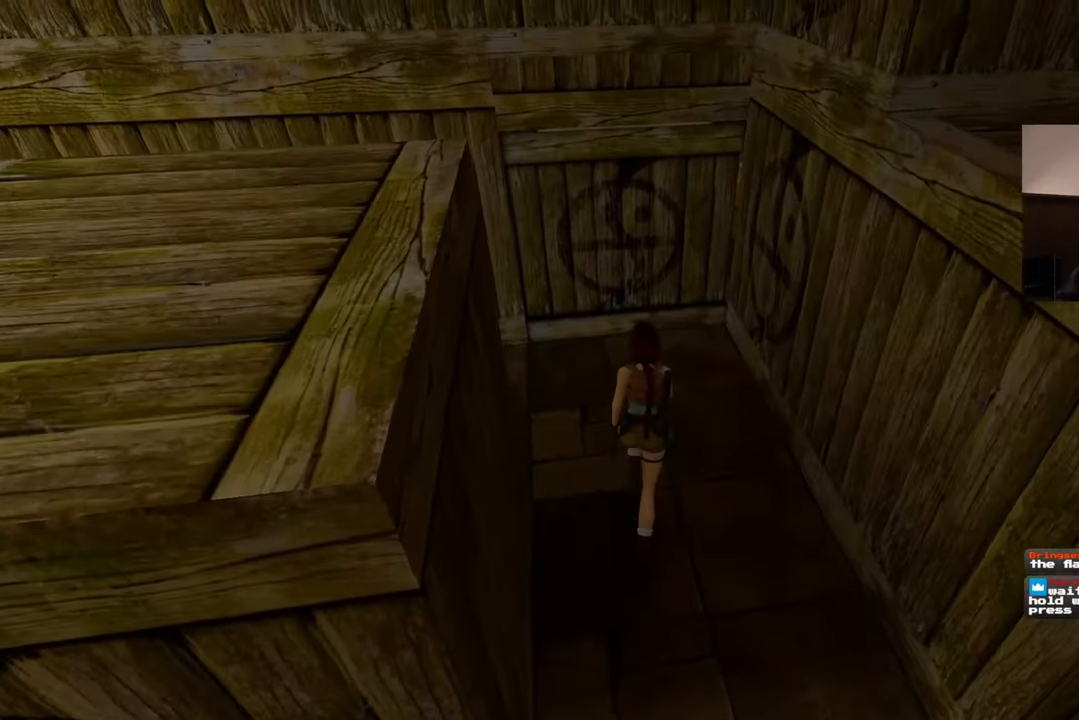
{"buttons": [], "left_stick": "up", "right_stick": "center", "events": []}
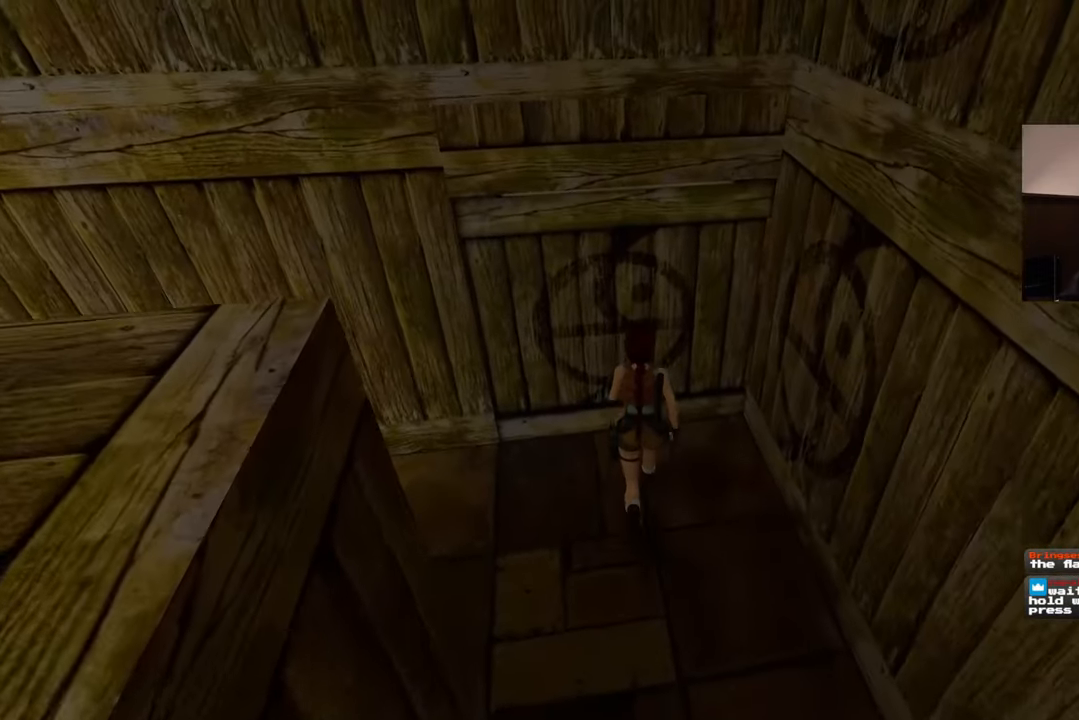
{"buttons": [], "left_stick": "center", "right_stick": "center"}
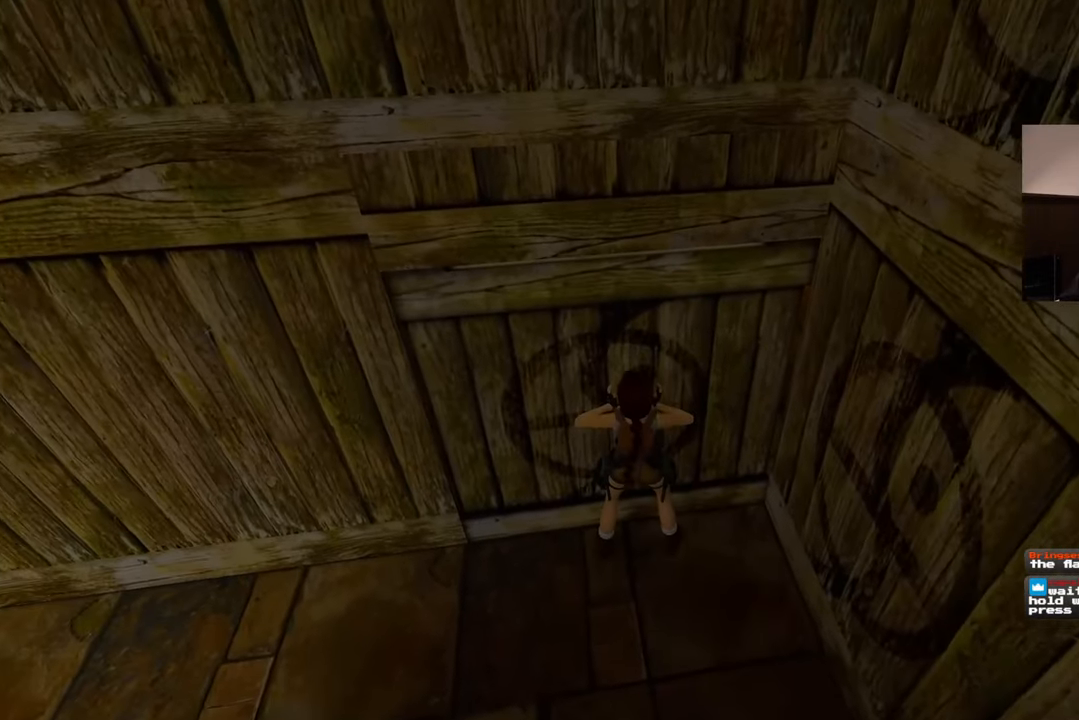
{"buttons": ["CROSS"], "left_stick": "center", "right_stick": "center", "events": [[133, "CROSS", "down"]]}
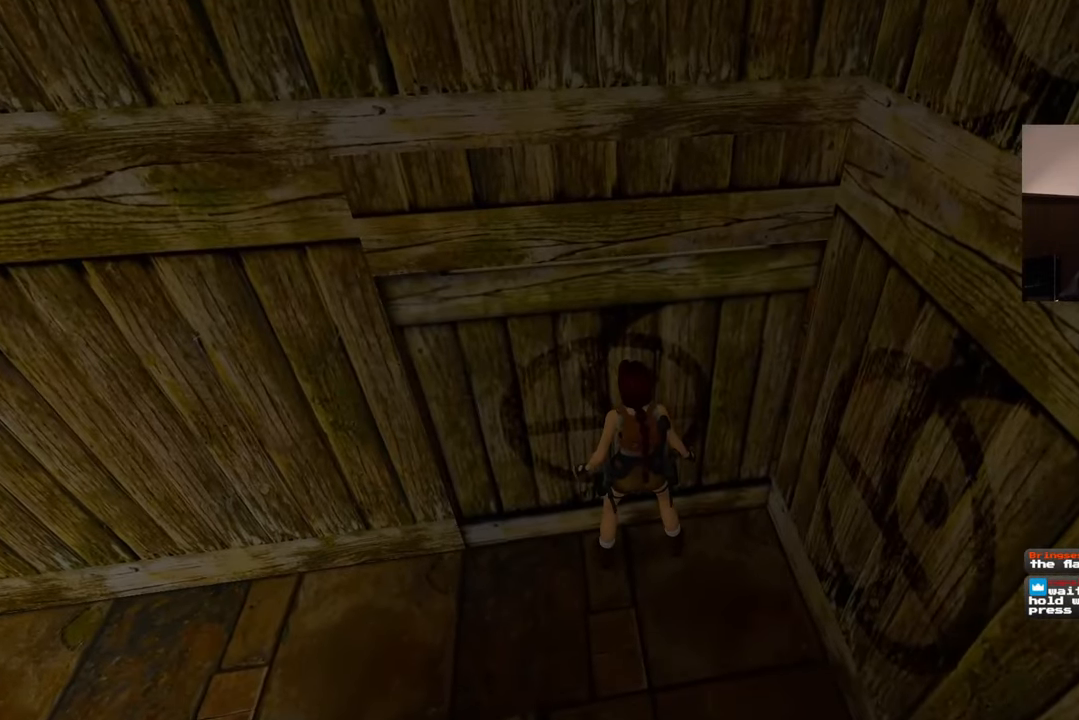
{"buttons": [], "left_stick": "center", "right_stick": "center", "events": [[267, "CROSS", "up"]]}